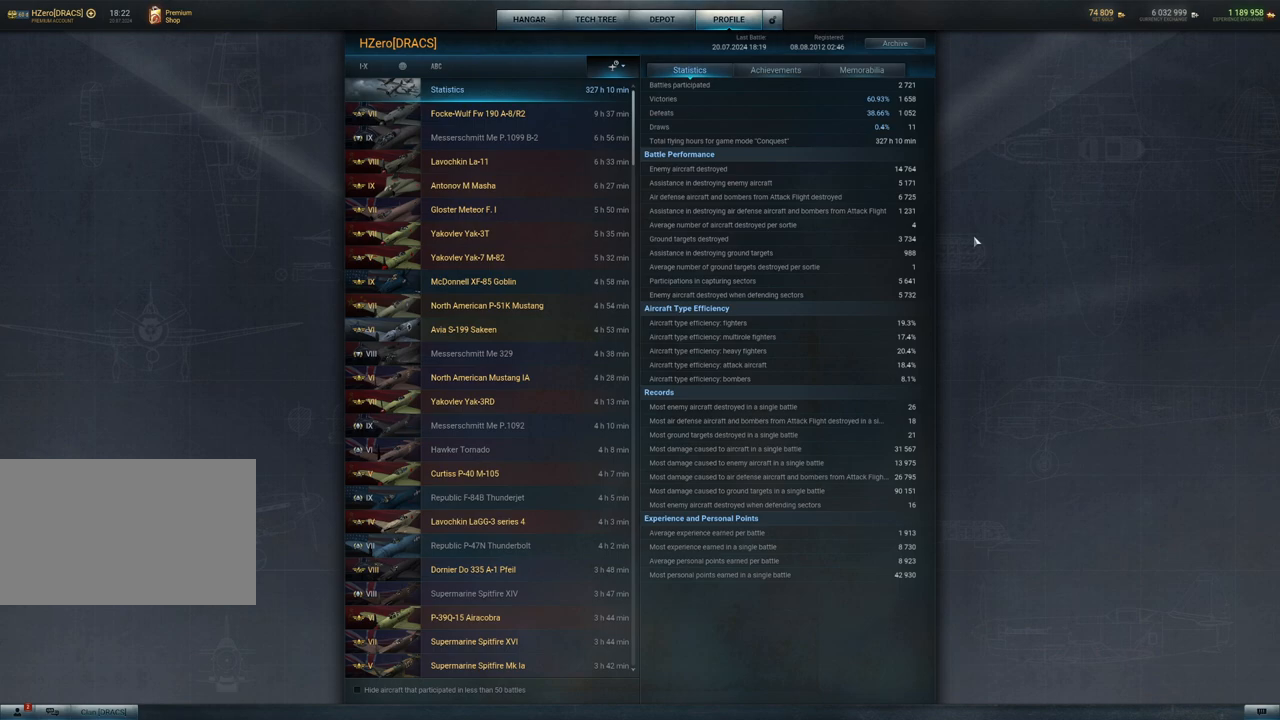
Gameplay with keyboard and mouse; each line is a JSON object with the keys and mouse buttons held at the frame after it. "events" lists presses ("down") and releases ("up") of "1", "2", "3", "4", "5", "a", "alt", "c", "caps_lock", "ctrl", "d", "e", "f", "g", "q", "r", "s", "shift", "space", "t", "tab", "v", "w", "x", "z", "mouse_left", "mouse_wheel" and "mouse_right" between this image and that frame as [ms after this image, input, new state], when the widget could be followed in between. "mouse_left", "mouse_wheel", "mouse_right" = the "left", "wheel", "right" buttons of the "mouse" list. No other keys are recorded. "wheel" means that the mouse wheel is clicked or scrolled. "mouse_move" is the direction in which the mouse moves at that frame (one of eight, or "still"), when it could be read.
{"keys": [], "mouse": [], "mouse_move": "still", "events": []}
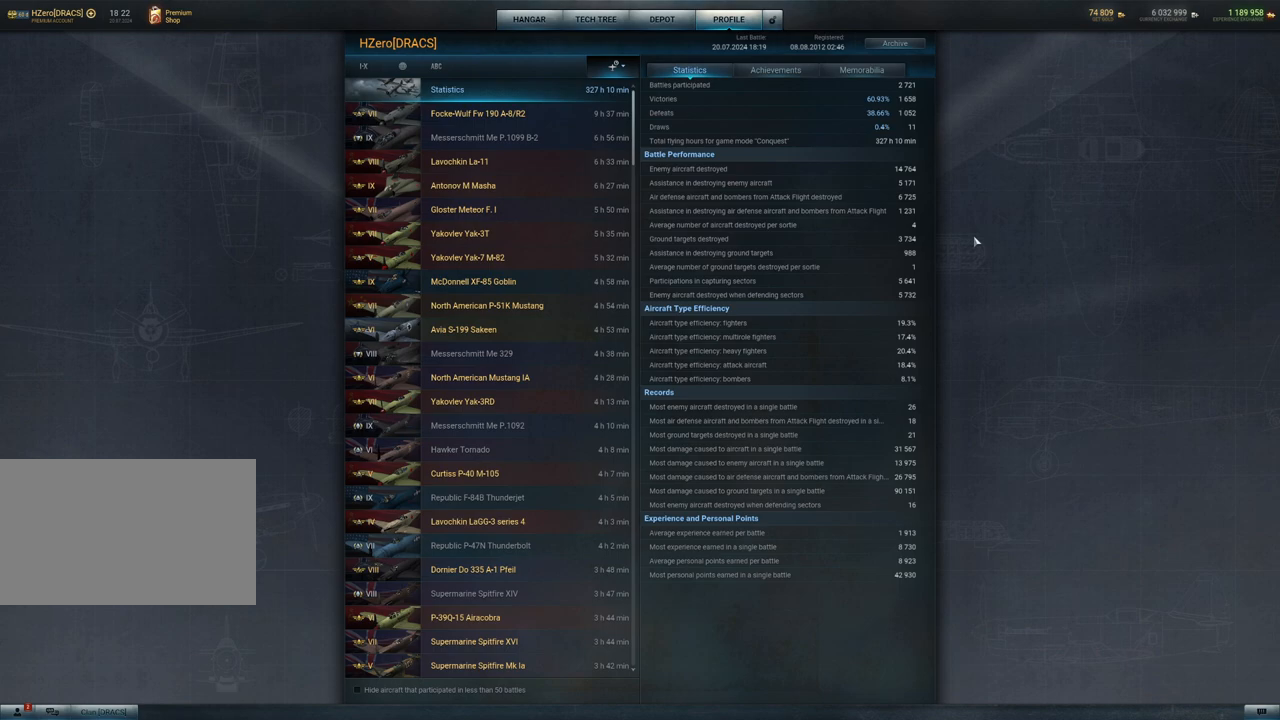
{"keys": [], "mouse": [], "mouse_move": "still", "events": []}
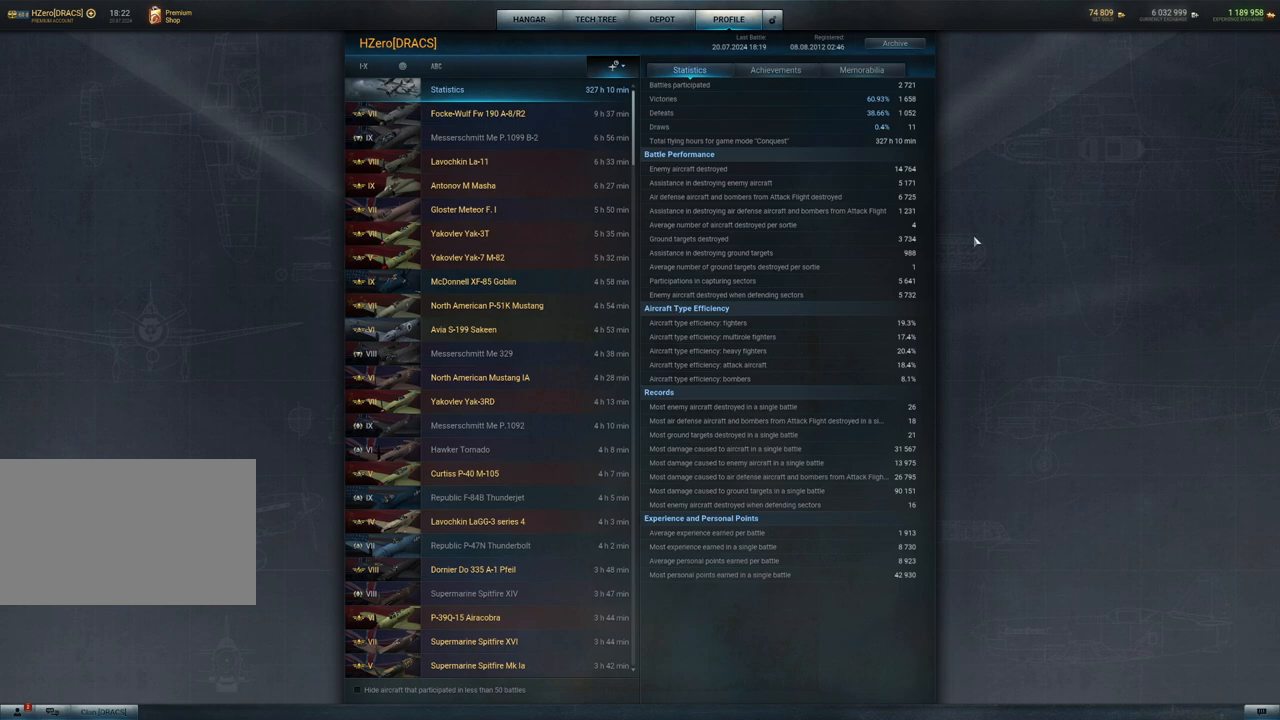
{"keys": [], "mouse": [], "mouse_move": "still", "events": []}
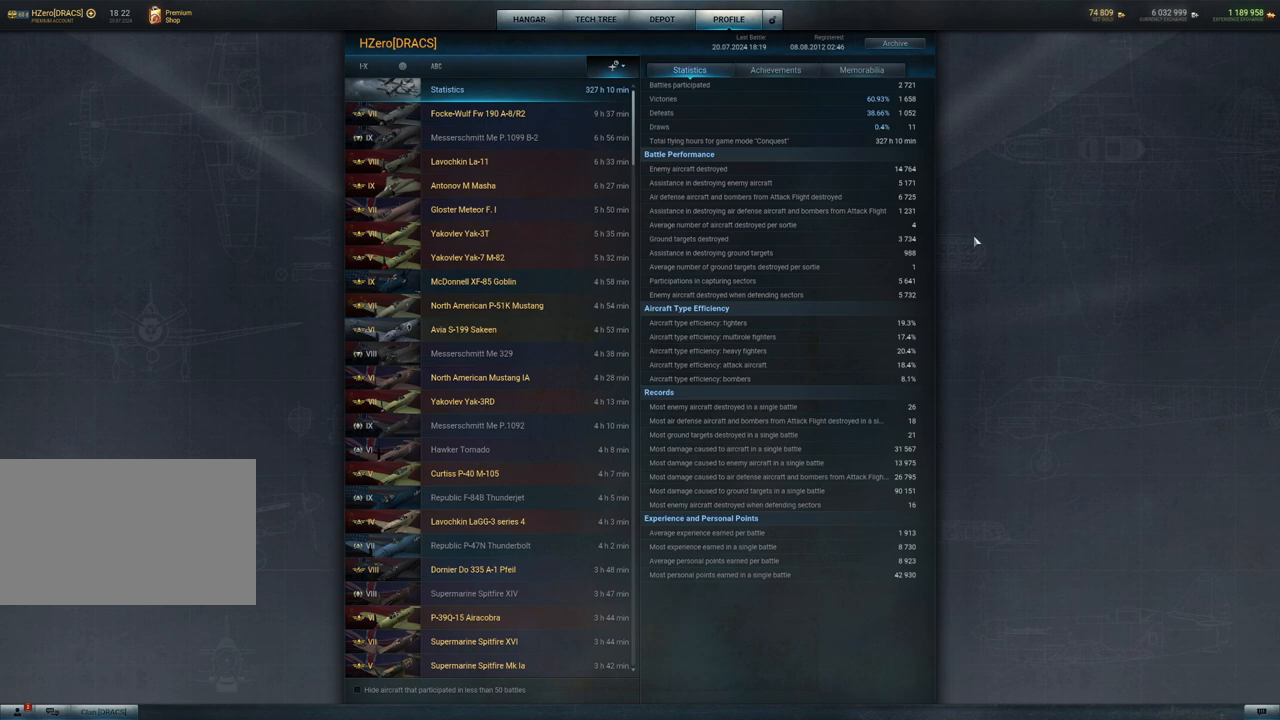
{"keys": [], "mouse": [], "mouse_move": "still", "events": []}
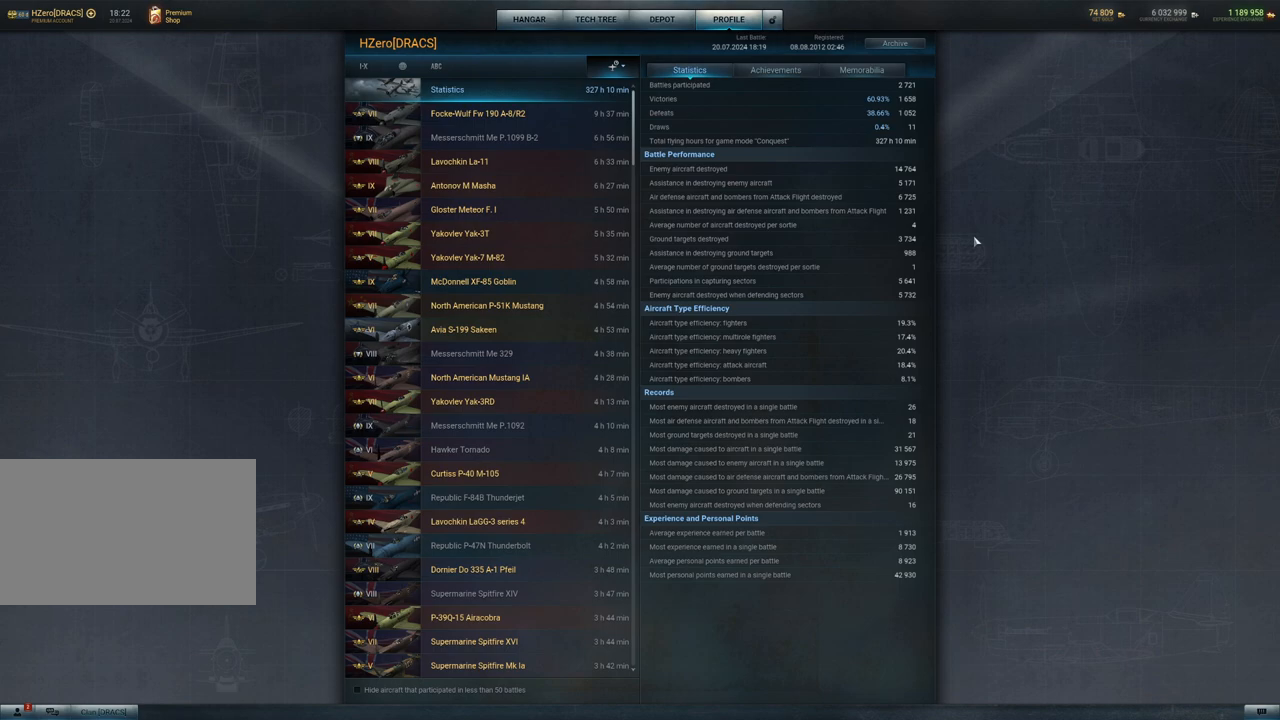
{"keys": [], "mouse": [], "mouse_move": "still", "events": []}
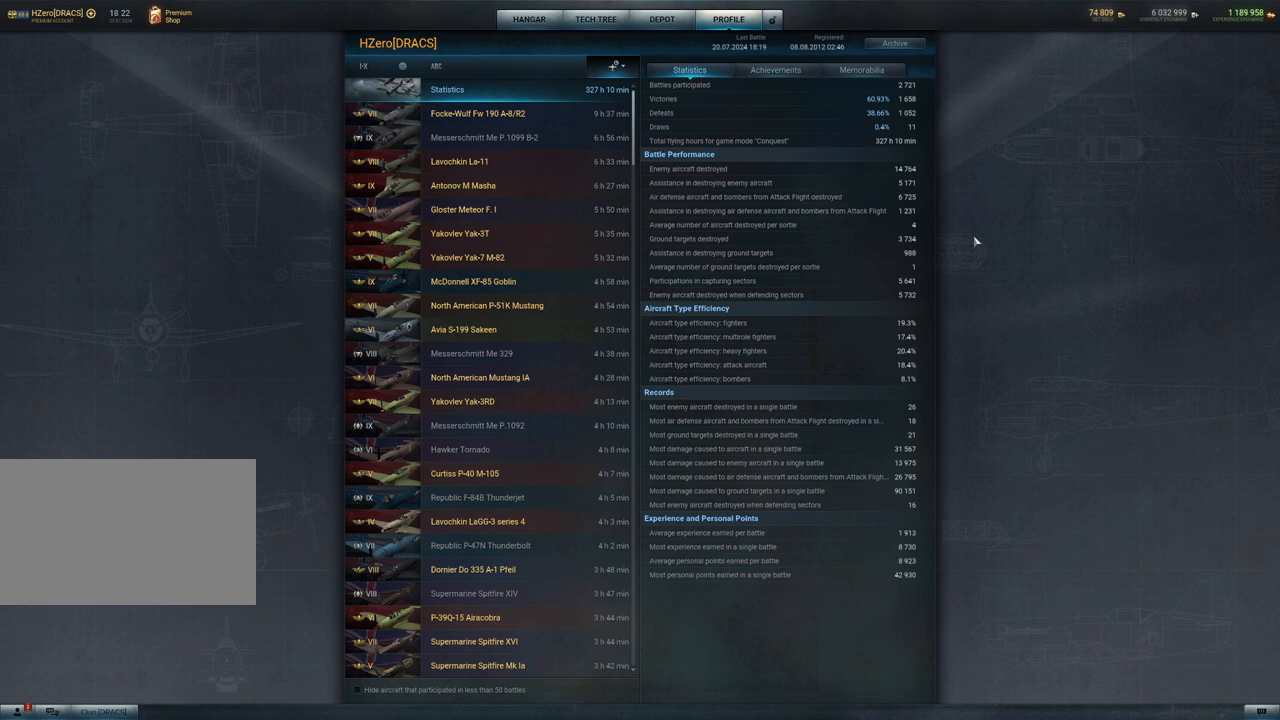
{"keys": [], "mouse": [], "mouse_move": "still", "events": []}
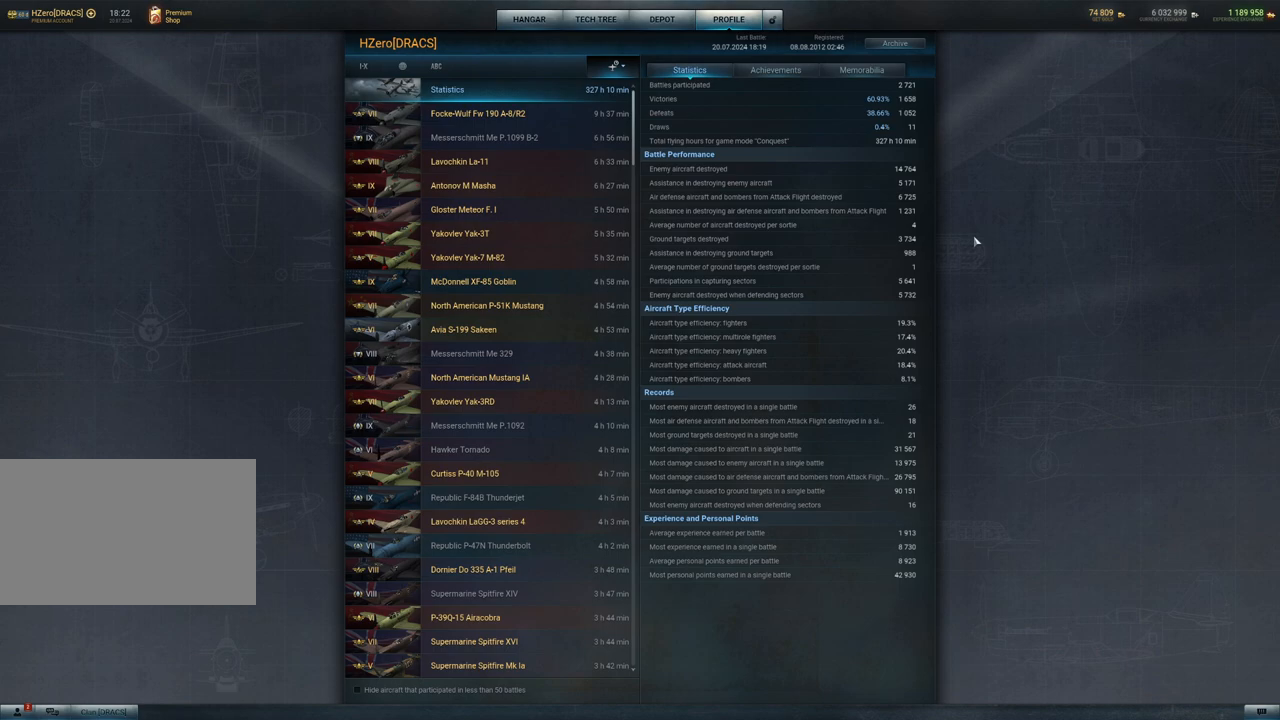
{"keys": [], "mouse": [], "mouse_move": "still", "events": []}
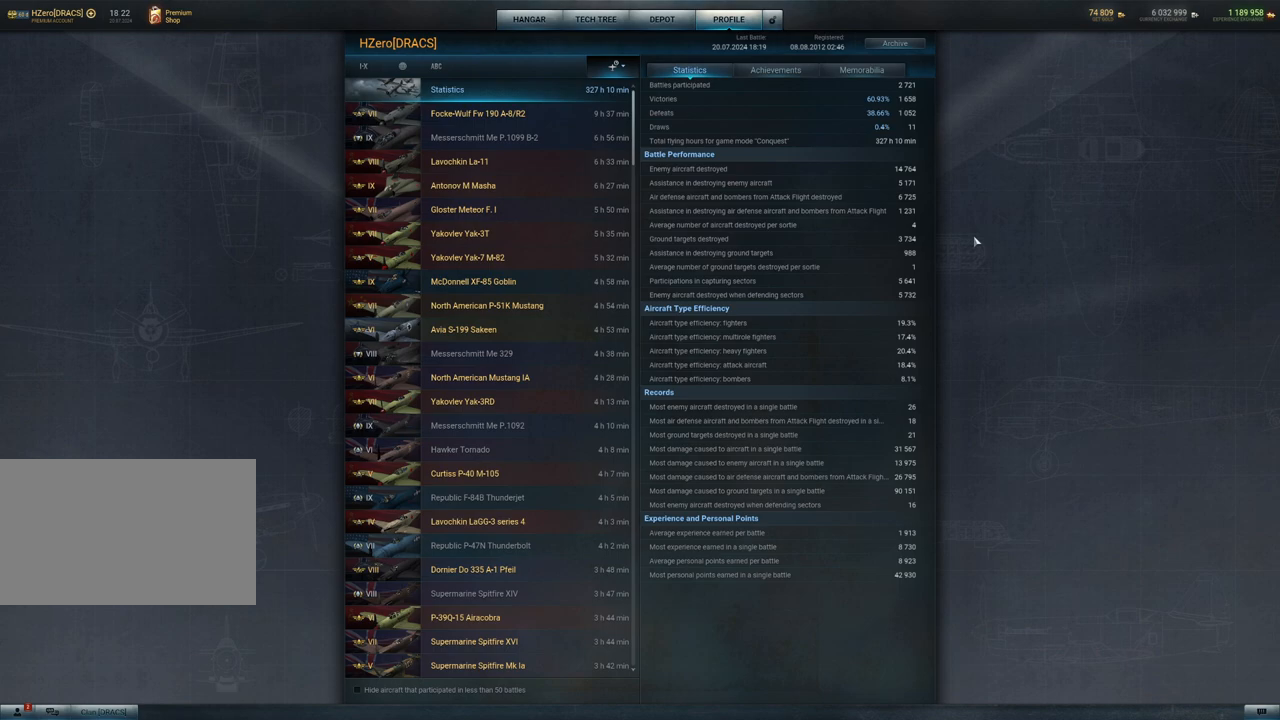
{"keys": [], "mouse": [], "mouse_move": "still", "events": []}
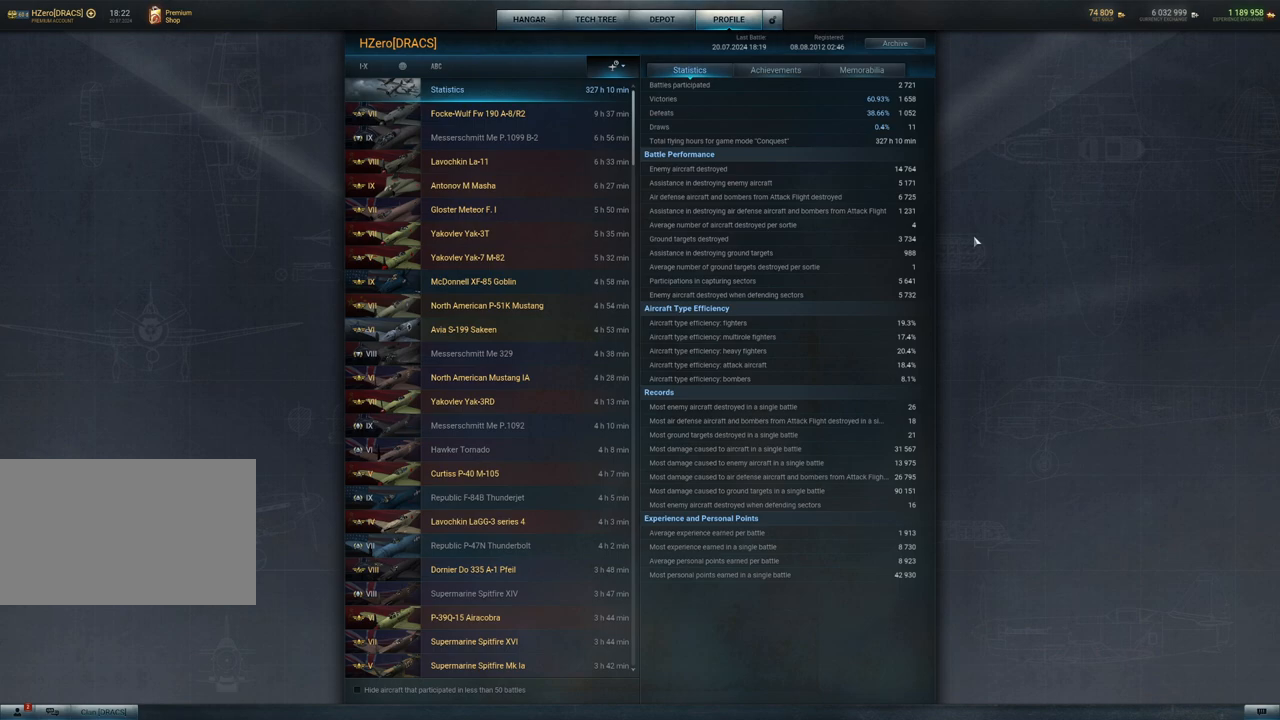
{"keys": [], "mouse": [], "mouse_move": "down-left", "events": []}
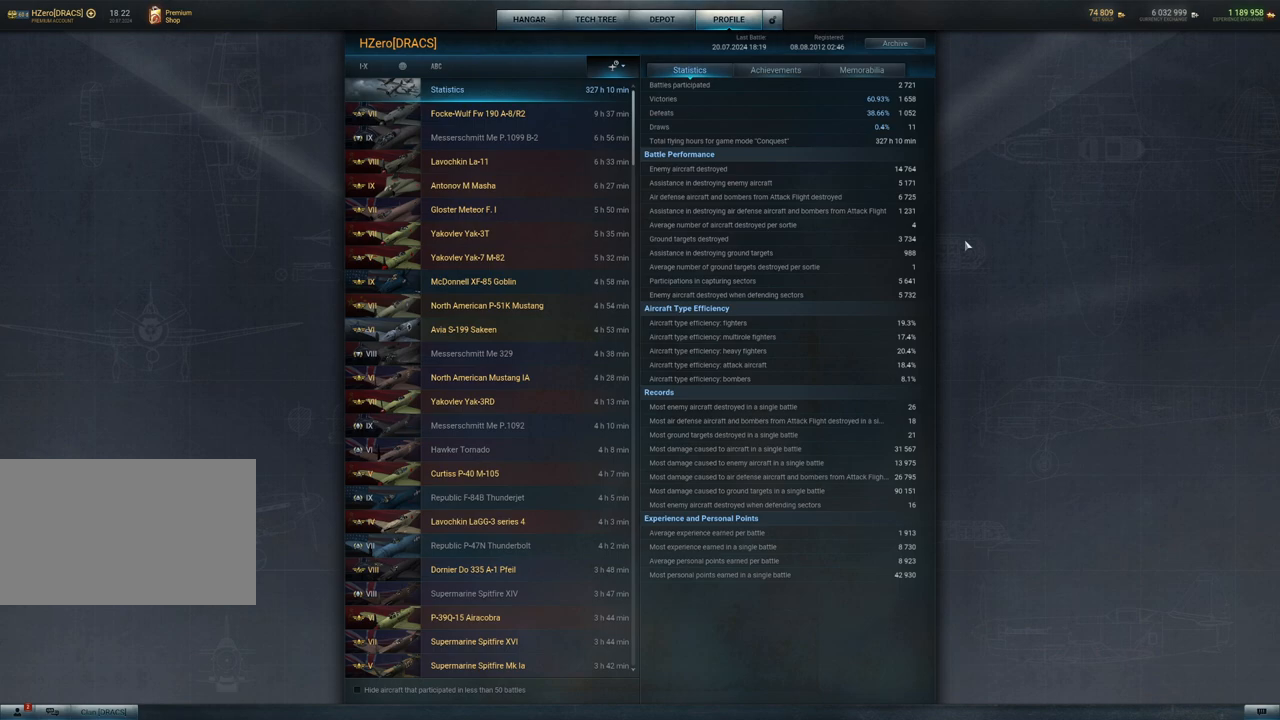
{"keys": [], "mouse": [], "mouse_move": "left", "events": []}
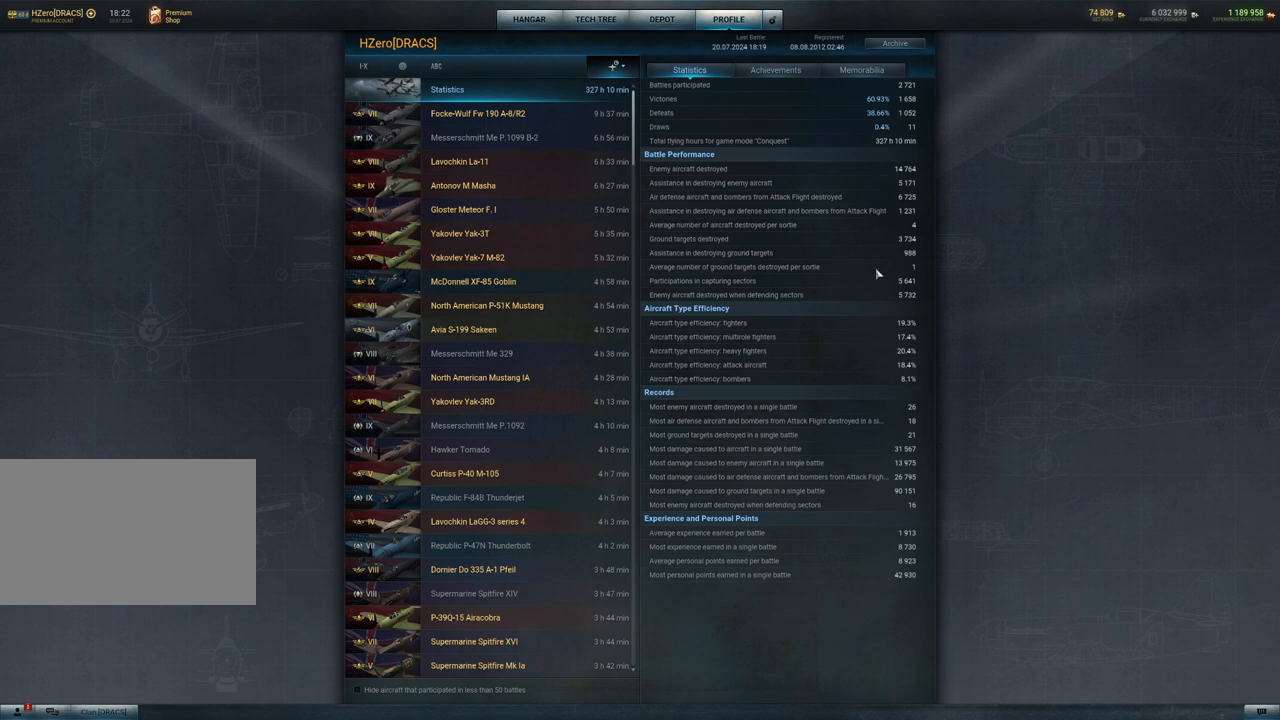
{"keys": [], "mouse": [], "mouse_move": "still", "events": []}
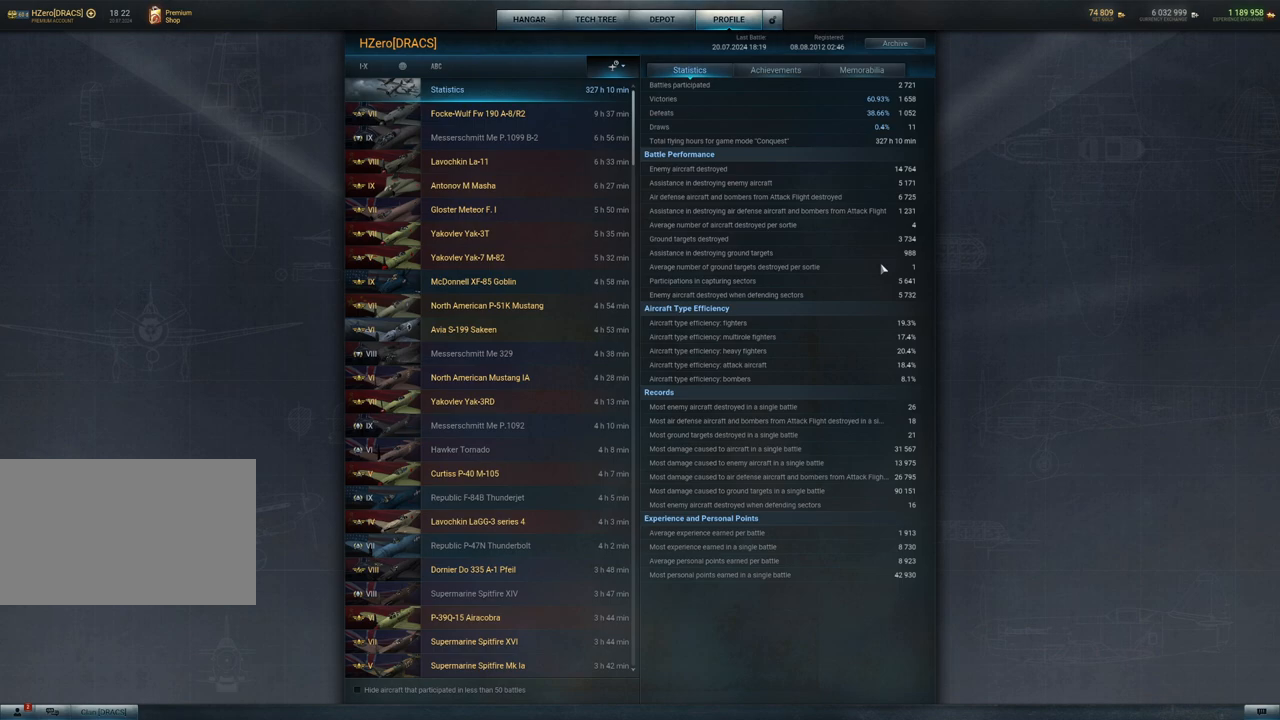
{"keys": [], "mouse": [], "mouse_move": "still", "events": []}
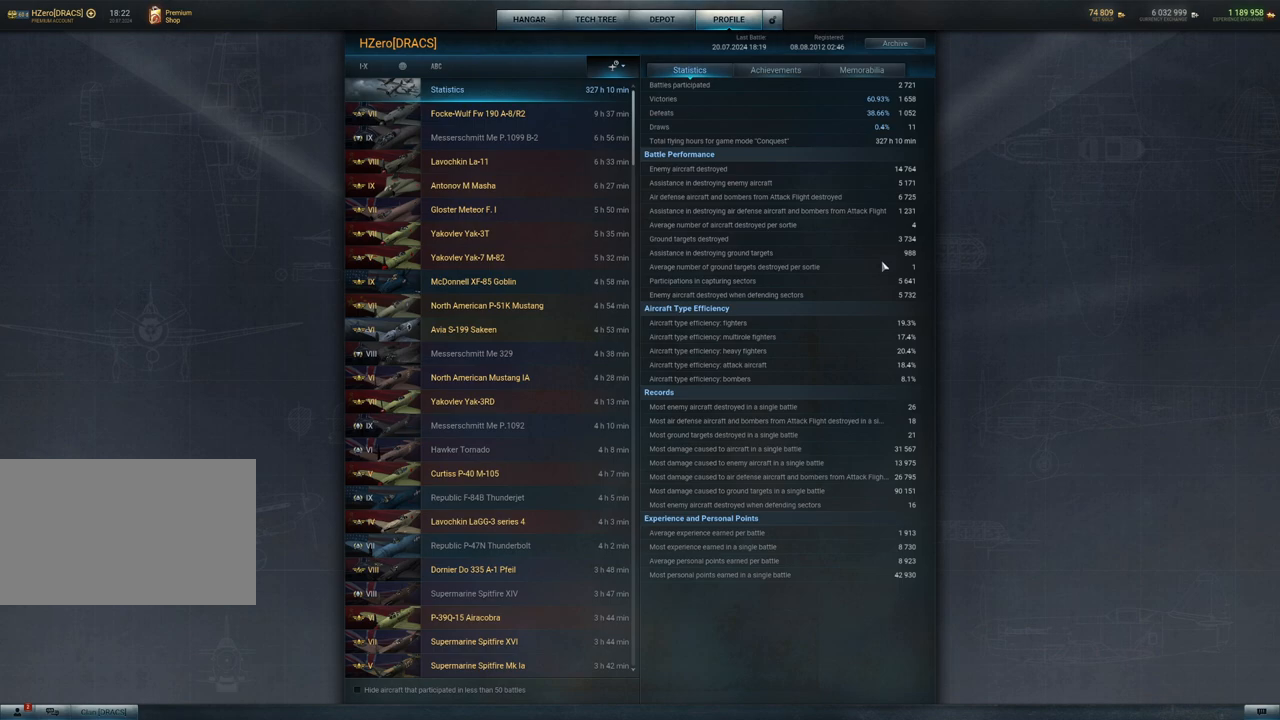
{"keys": [], "mouse": [], "mouse_move": "still", "events": []}
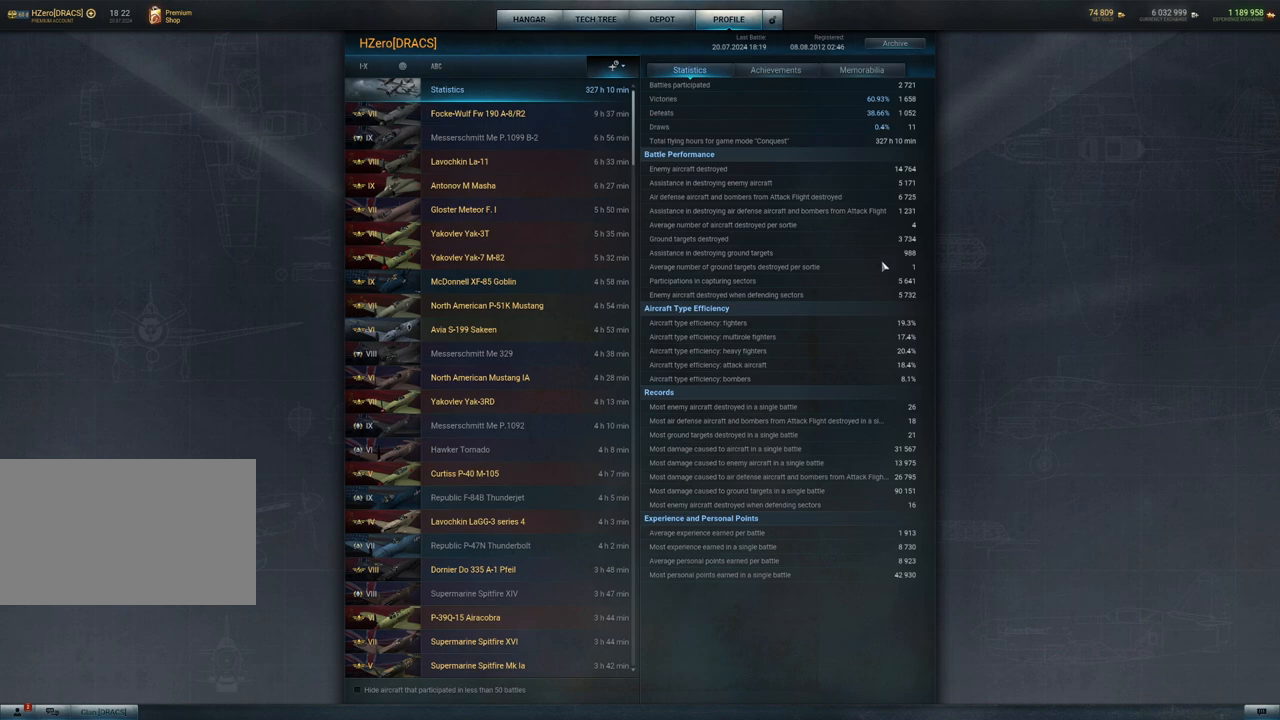
{"keys": [], "mouse": [], "mouse_move": "up", "events": []}
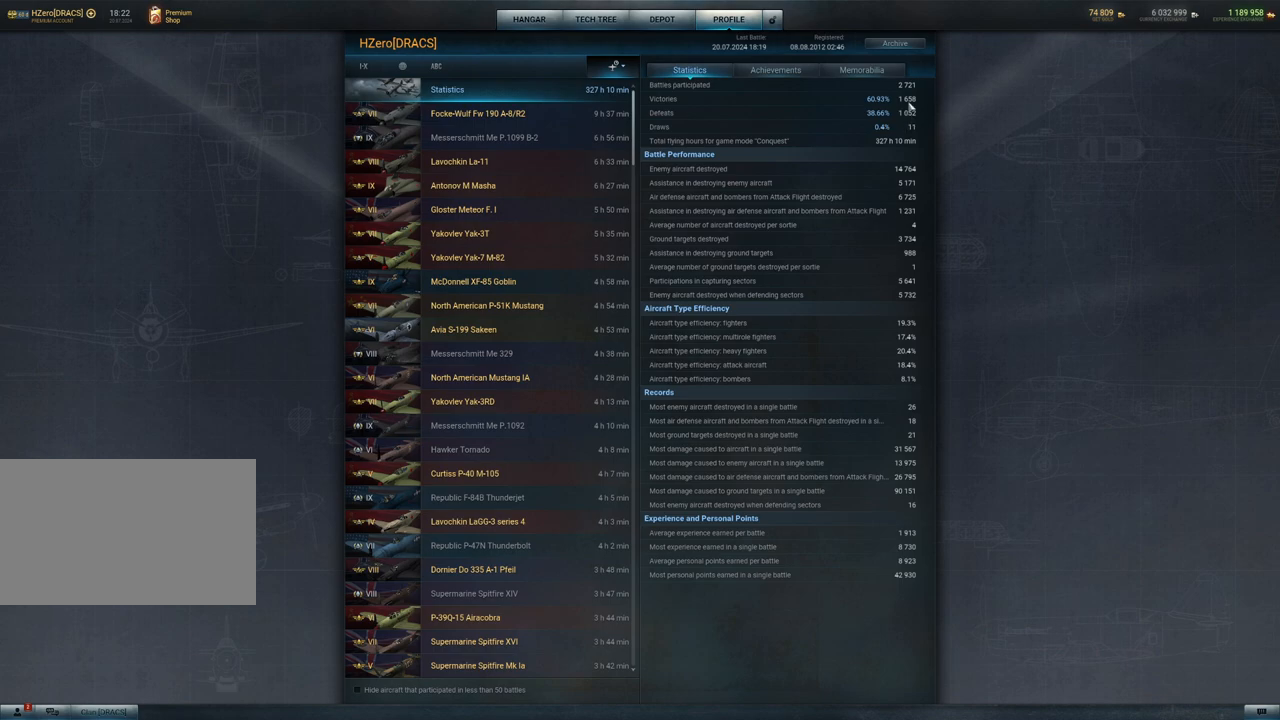
{"keys": [], "mouse": [], "mouse_move": "down", "events": []}
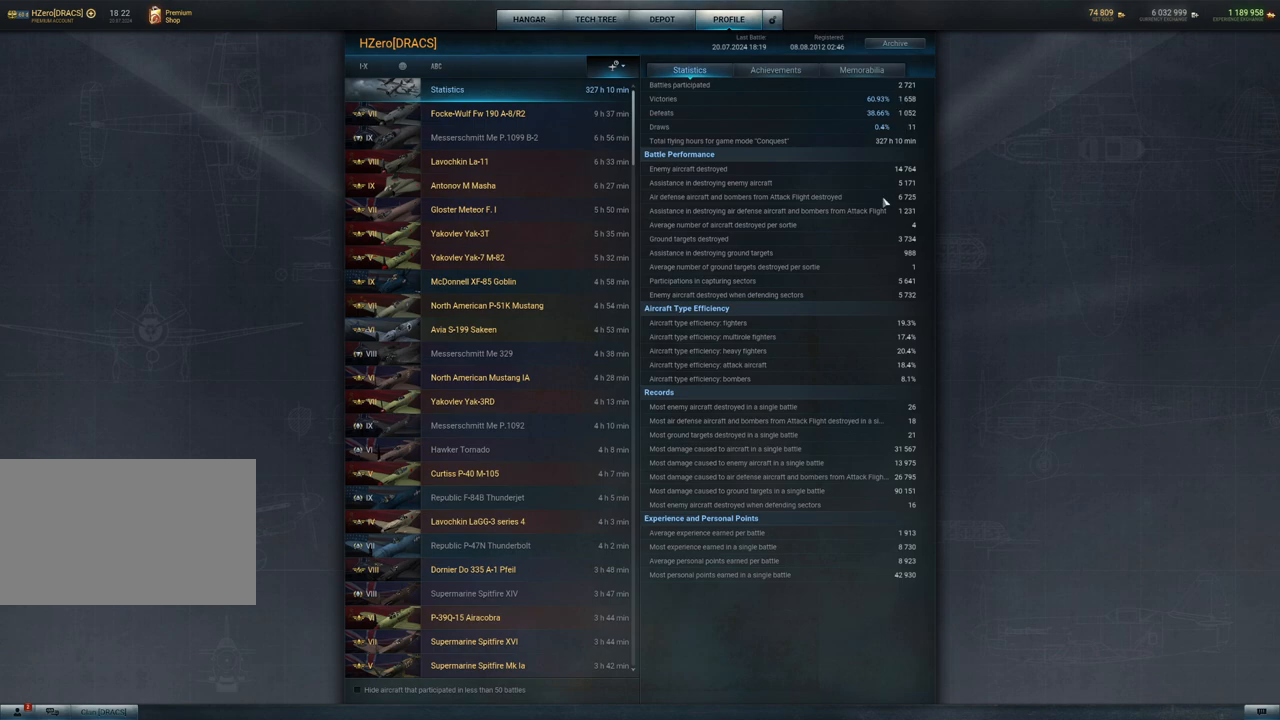
{"keys": [], "mouse": [], "mouse_move": "still", "events": []}
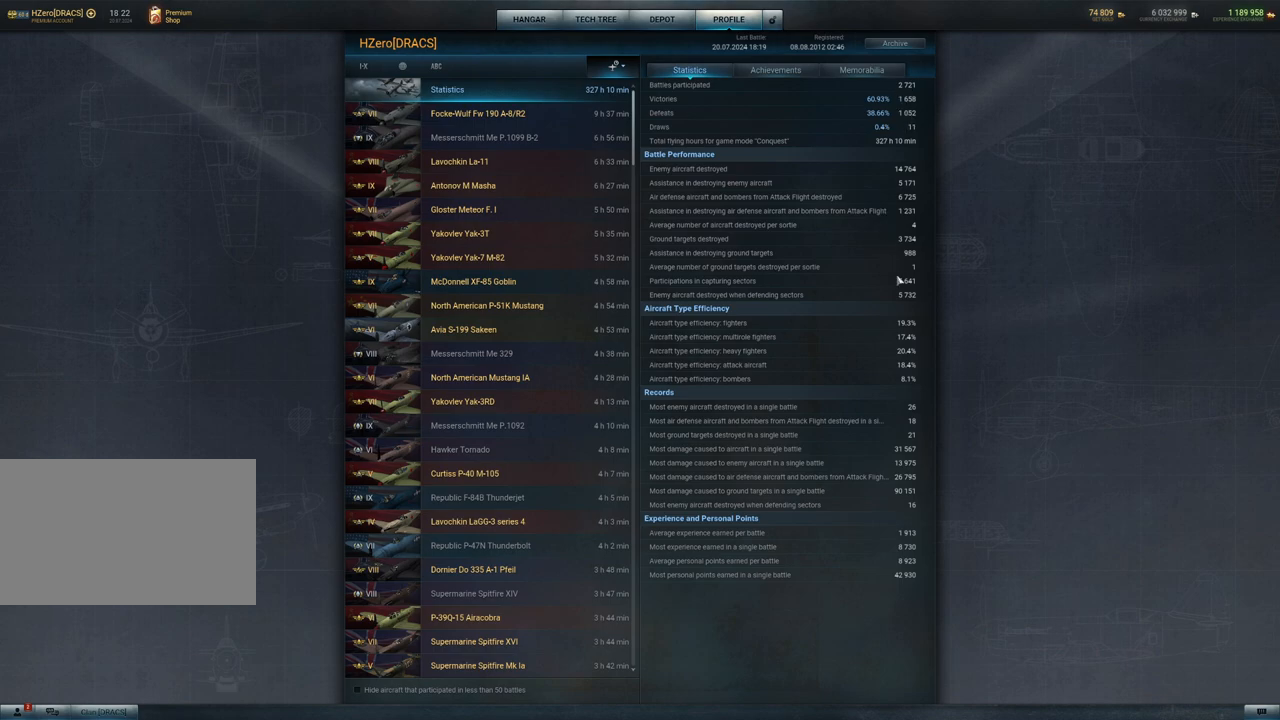
{"keys": [], "mouse": [], "mouse_move": "up", "events": []}
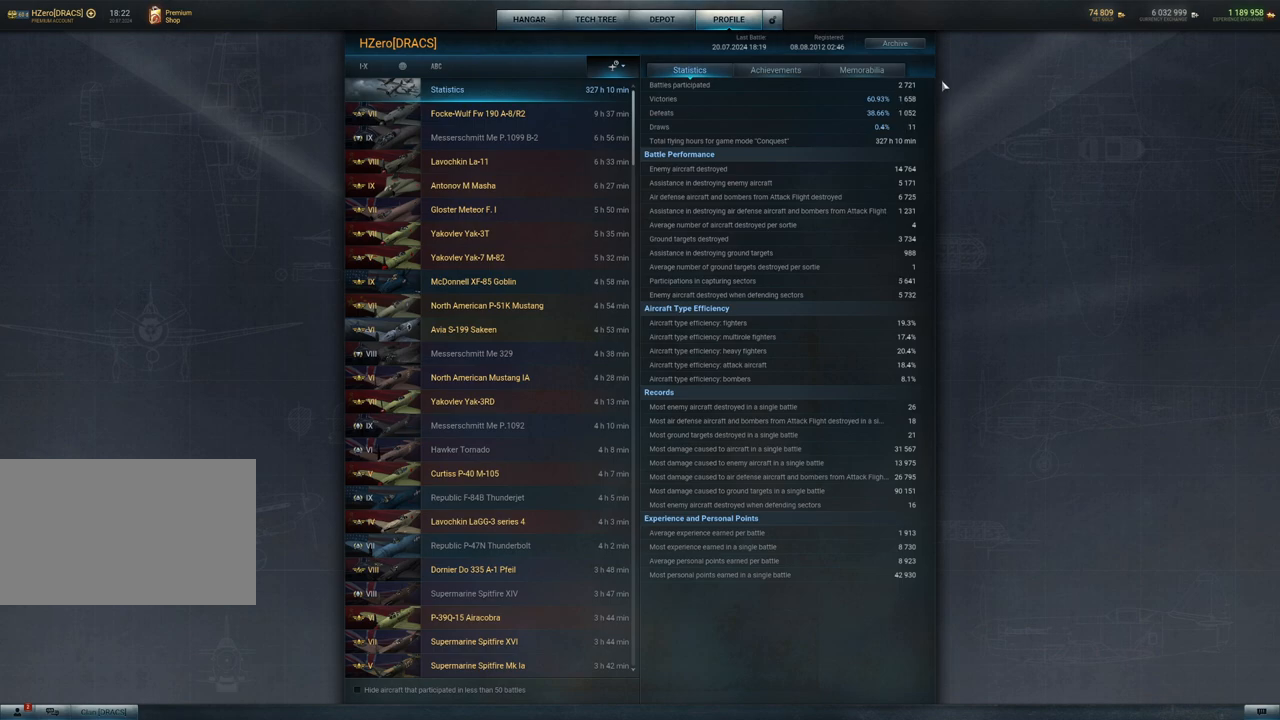
{"keys": [], "mouse": [], "mouse_move": "right", "events": []}
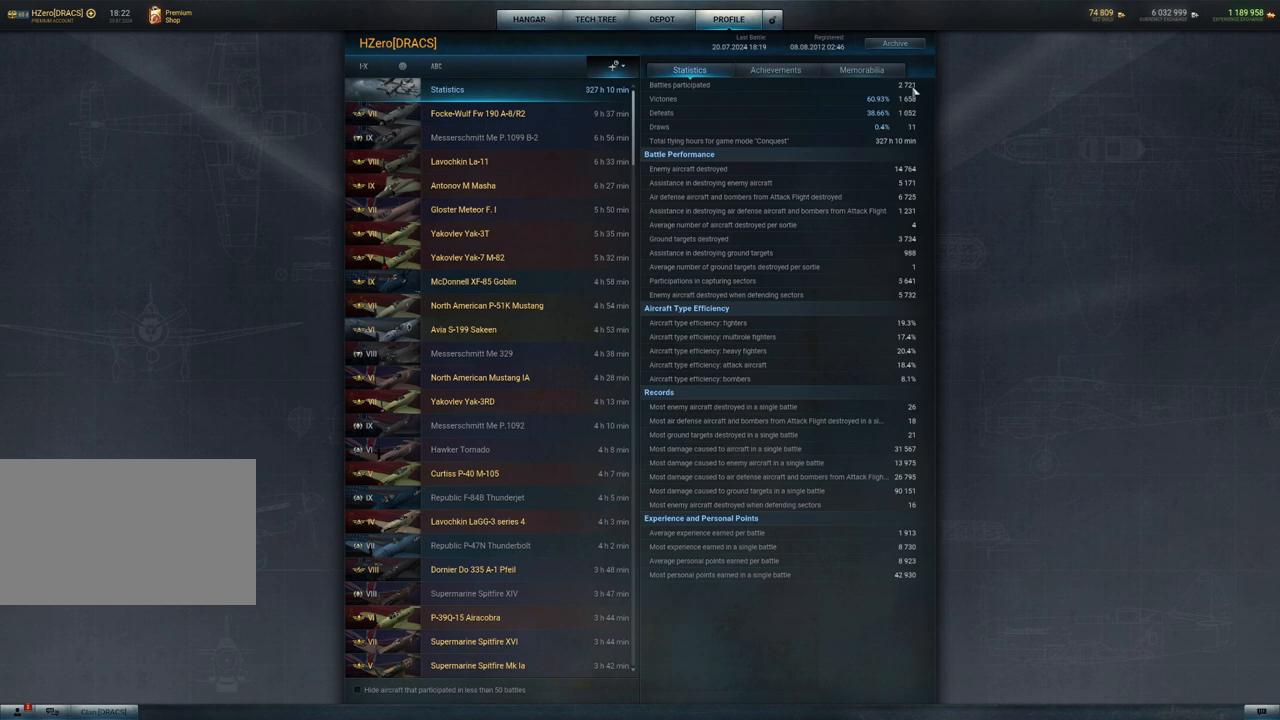
{"keys": [], "mouse": [], "mouse_move": "down", "events": []}
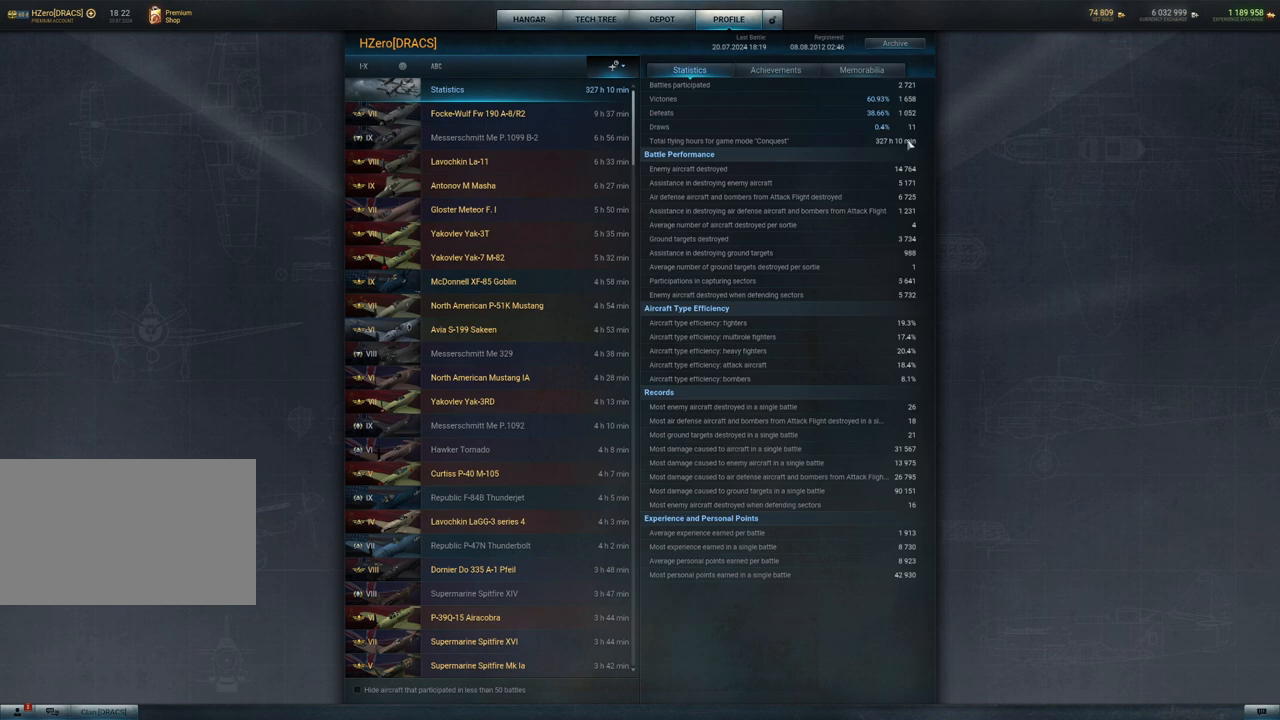
{"keys": [], "mouse": [], "mouse_move": "still", "events": []}